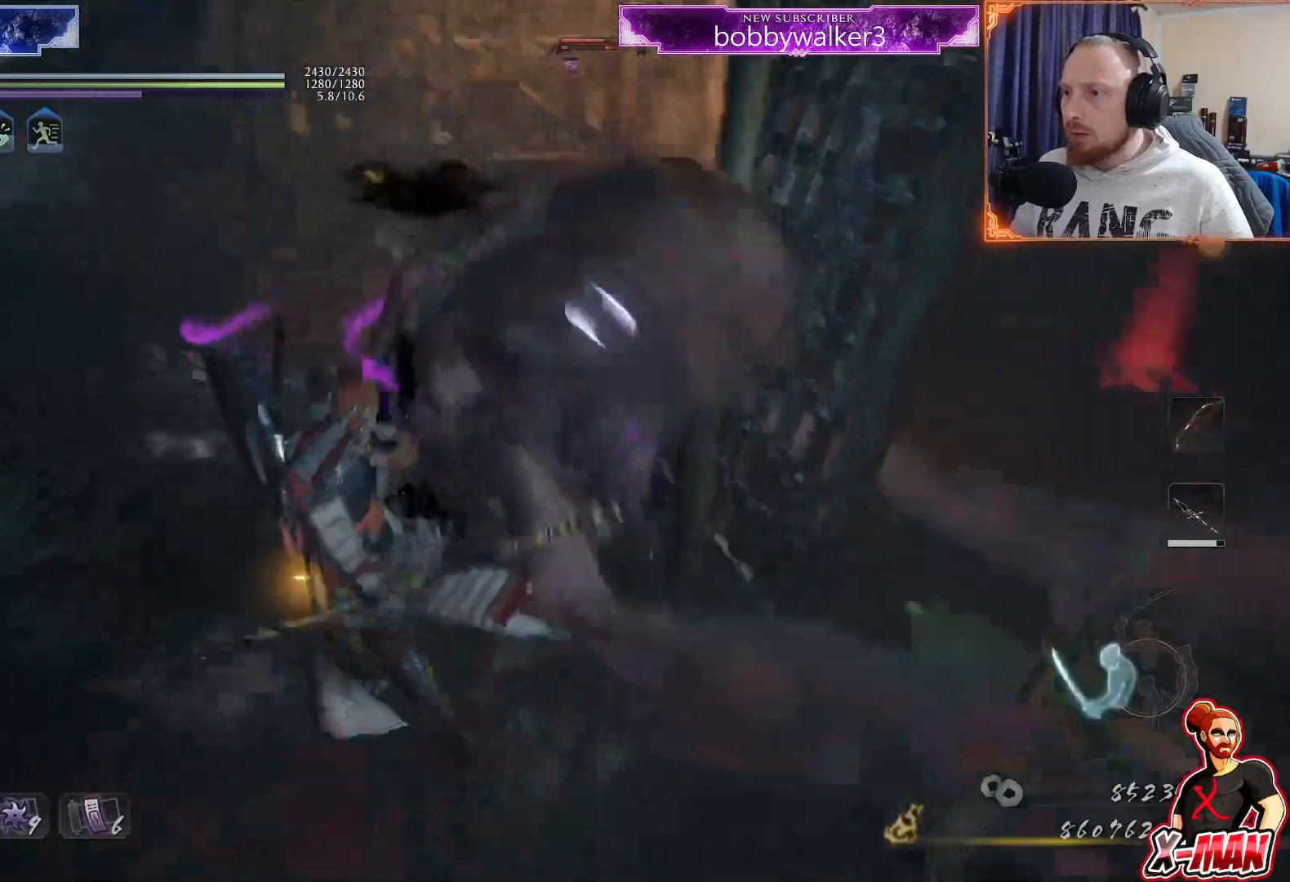
Gameplay with a controller (PlayStation layout); each line is a JSON object with the inputs held at the frame after it (dt_ms = milliseconds from this image to that frame). "button_events" lists button changes between this image and that frame as [ms after this image, input, new state], when the widget could be followed in between (sticks are given only as held states). Not read: R1 R2.
{"dt_ms": 1000, "buttons": [], "left_stick": "up-right", "right_stick": "center"}
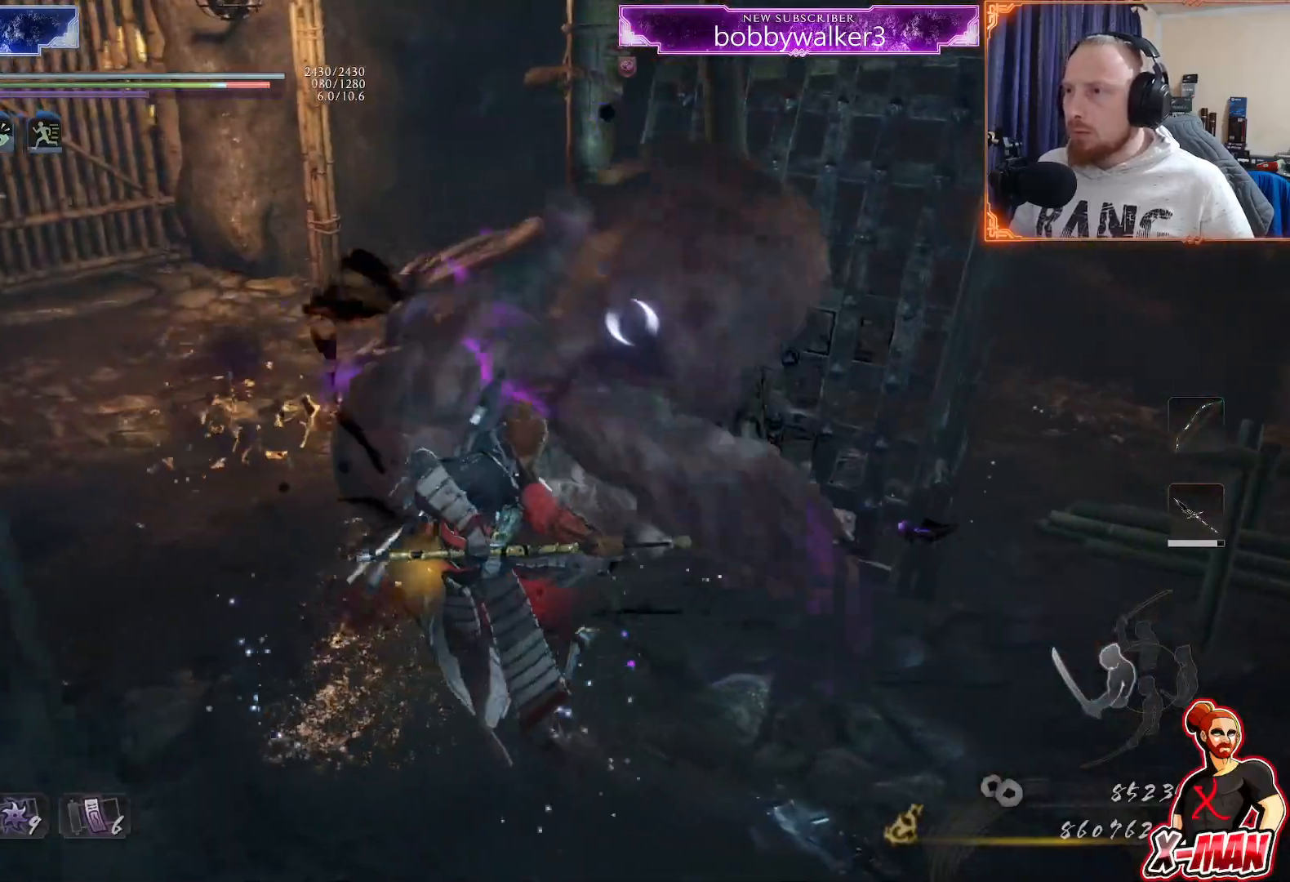
{"dt_ms": 500, "buttons": ["SQUARE"], "left_stick": "up-right", "right_stick": "center", "button_events": [[33, "SQUARE", "down"], [133, "SQUARE", "up"], [200, "SQUARE", "down"]]}
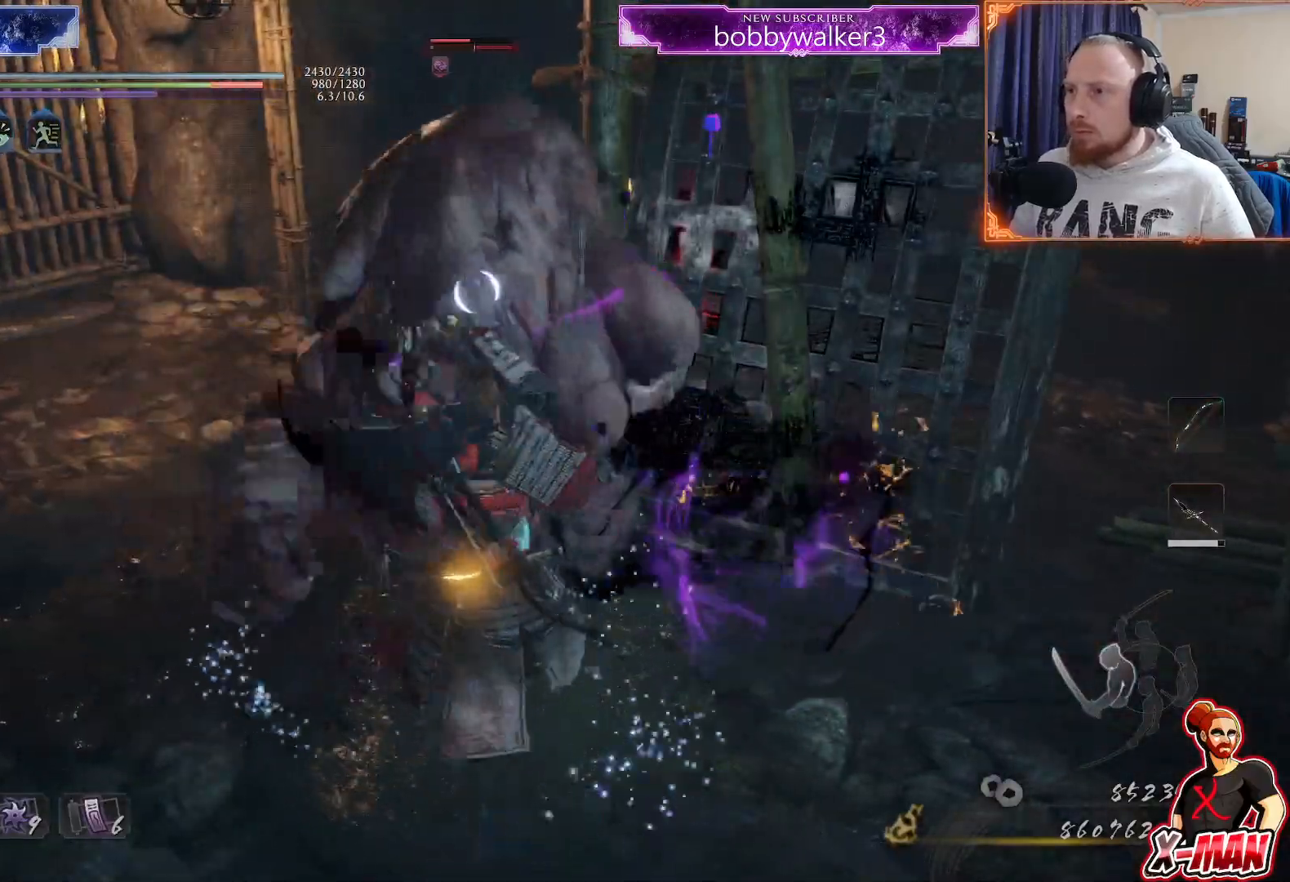
{"dt_ms": 500, "buttons": ["TRIANGLE"], "left_stick": "up-right", "right_stick": "center", "button_events": [[83, "SQUARE", "up"], [250, "CROSS", "down"], [417, "CROSS", "up"], [450, "TRIANGLE", "down"]]}
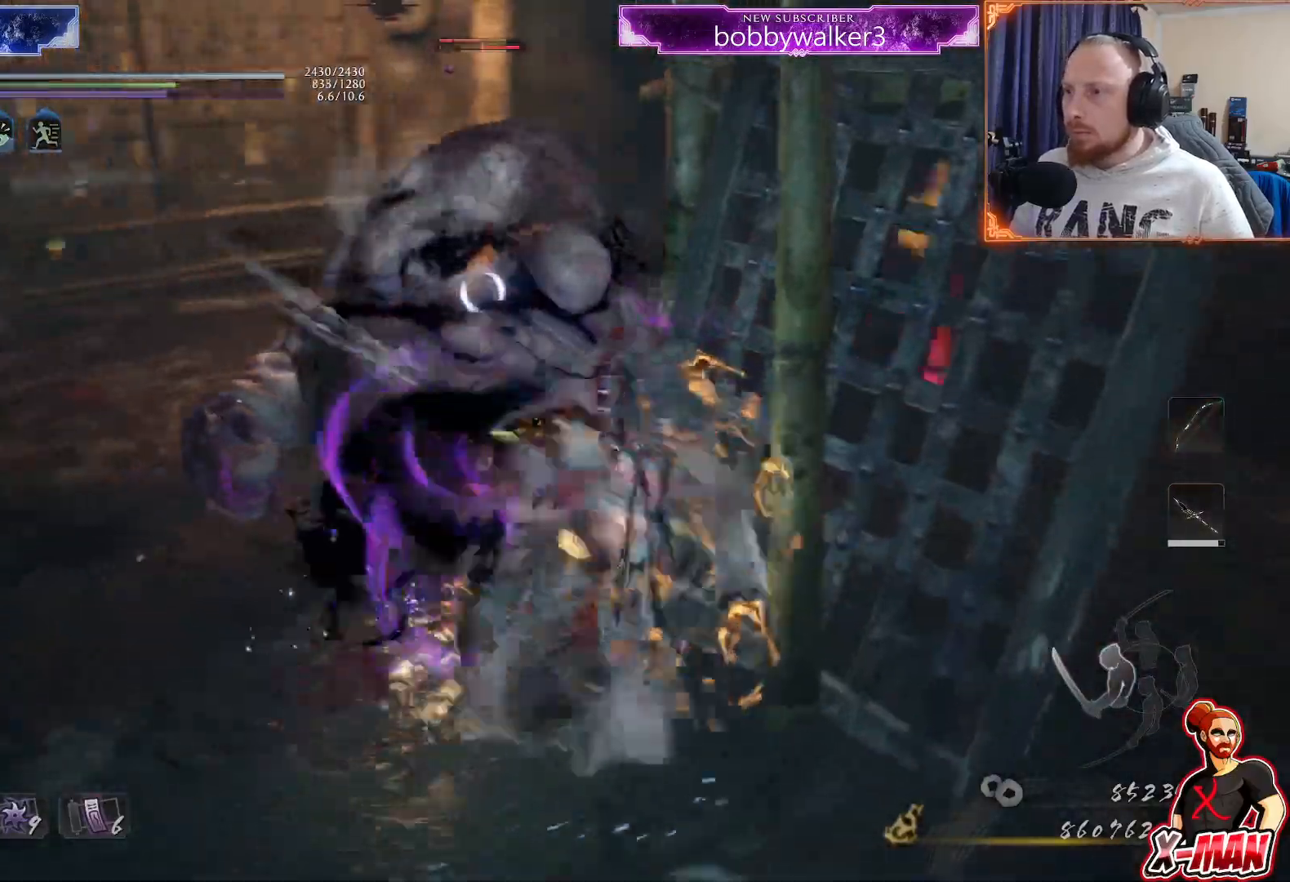
{"dt_ms": 500, "buttons": ["L1"], "left_stick": "center", "right_stick": "center", "button_events": [[17, "TRIANGLE", "up"], [83, "L1", "down"], [100, "TRIANGLE", "down"], [183, "TRIANGLE", "up"], [250, "TRIANGLE", "down"], [350, "TRIANGLE", "up"], [417, "TRIANGLE", "down"], [500, "TRIANGLE", "up"]]}
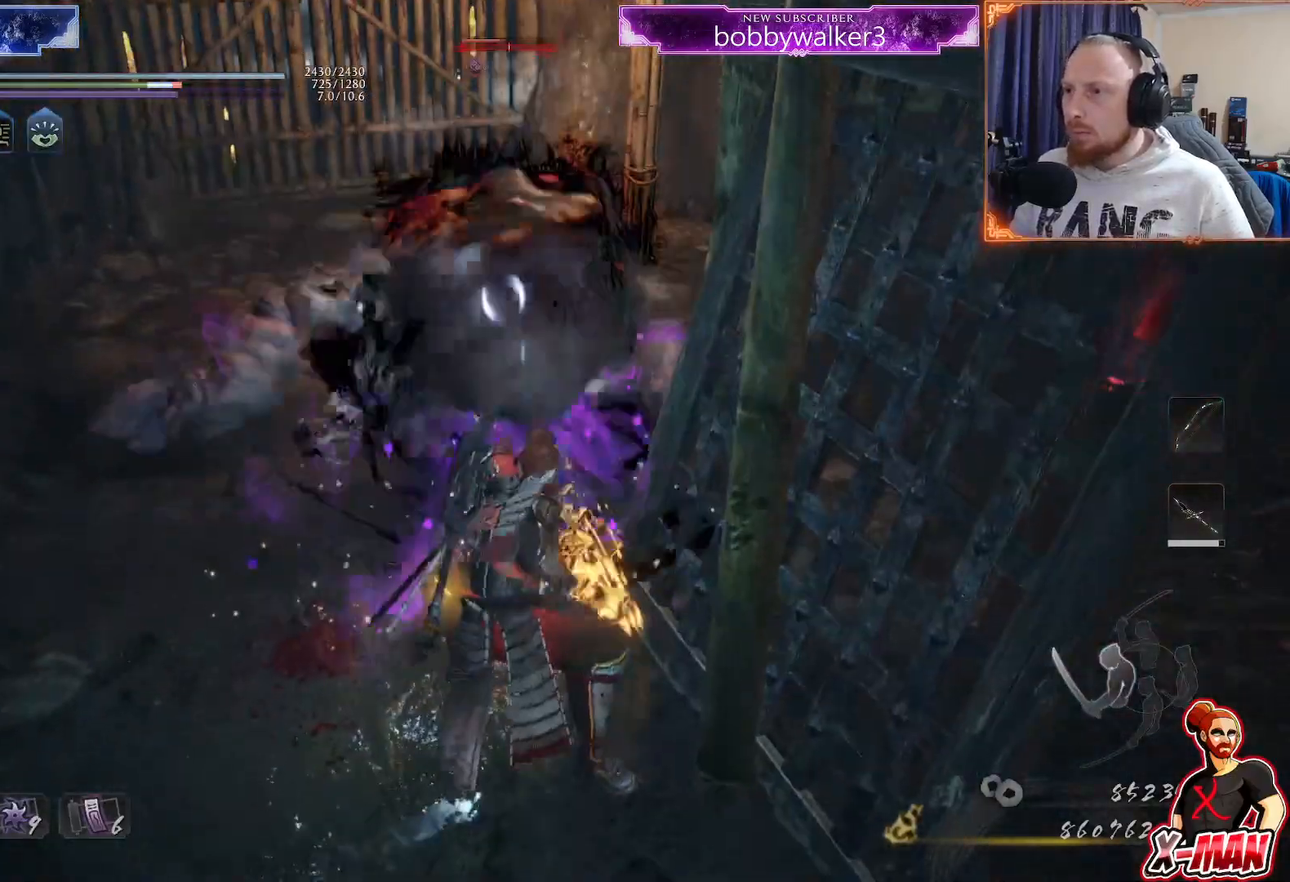
{"dt_ms": 500, "buttons": ["L1"], "left_stick": "up", "right_stick": "center", "button_events": [[67, "TRIANGLE", "down"], [167, "TRIANGLE", "up"], [250, "TRIANGLE", "down"], [333, "TRIANGLE", "up"], [400, "TRIANGLE", "down"], [500, "TRIANGLE", "up"]]}
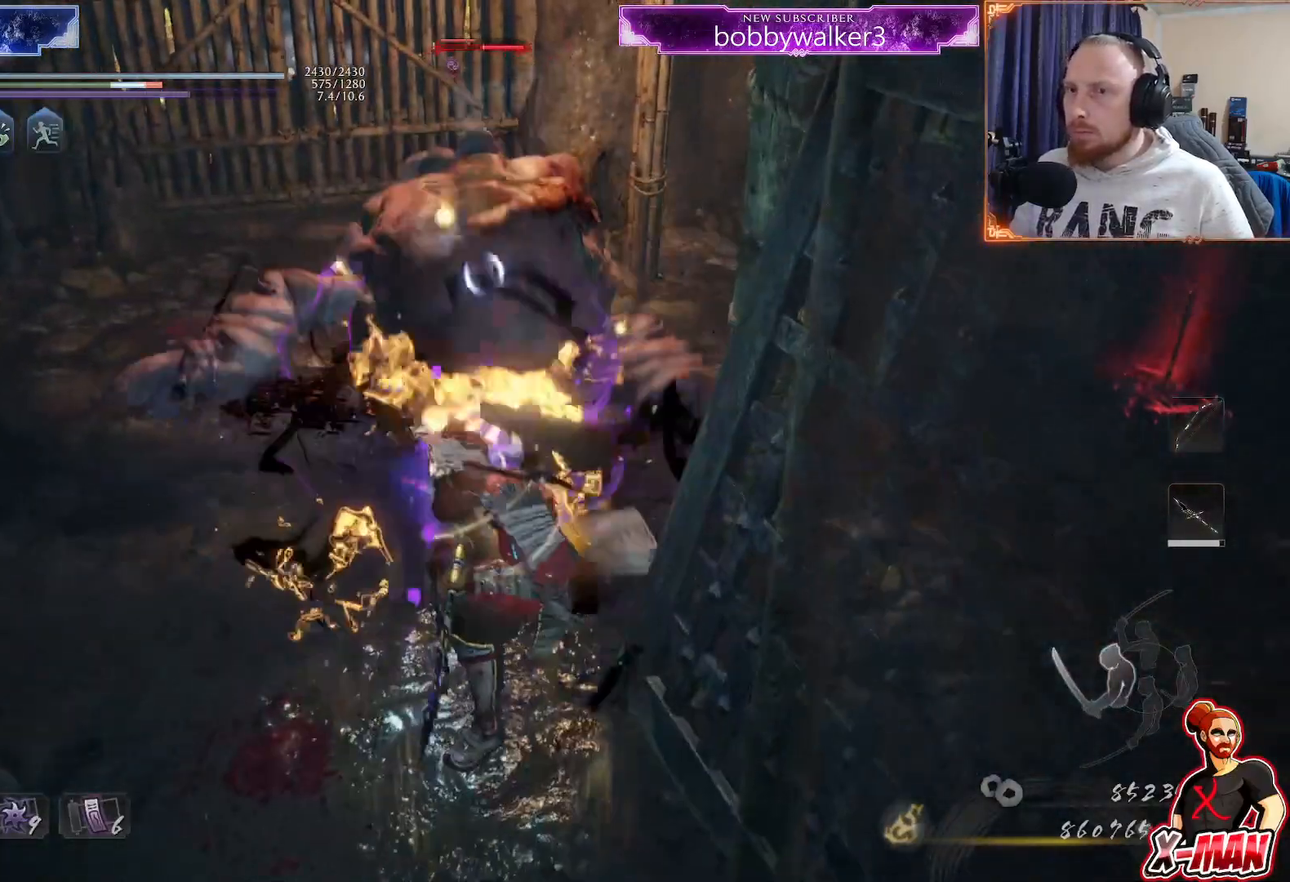
{"dt_ms": 1000, "buttons": [], "left_stick": "up", "right_stick": "center"}
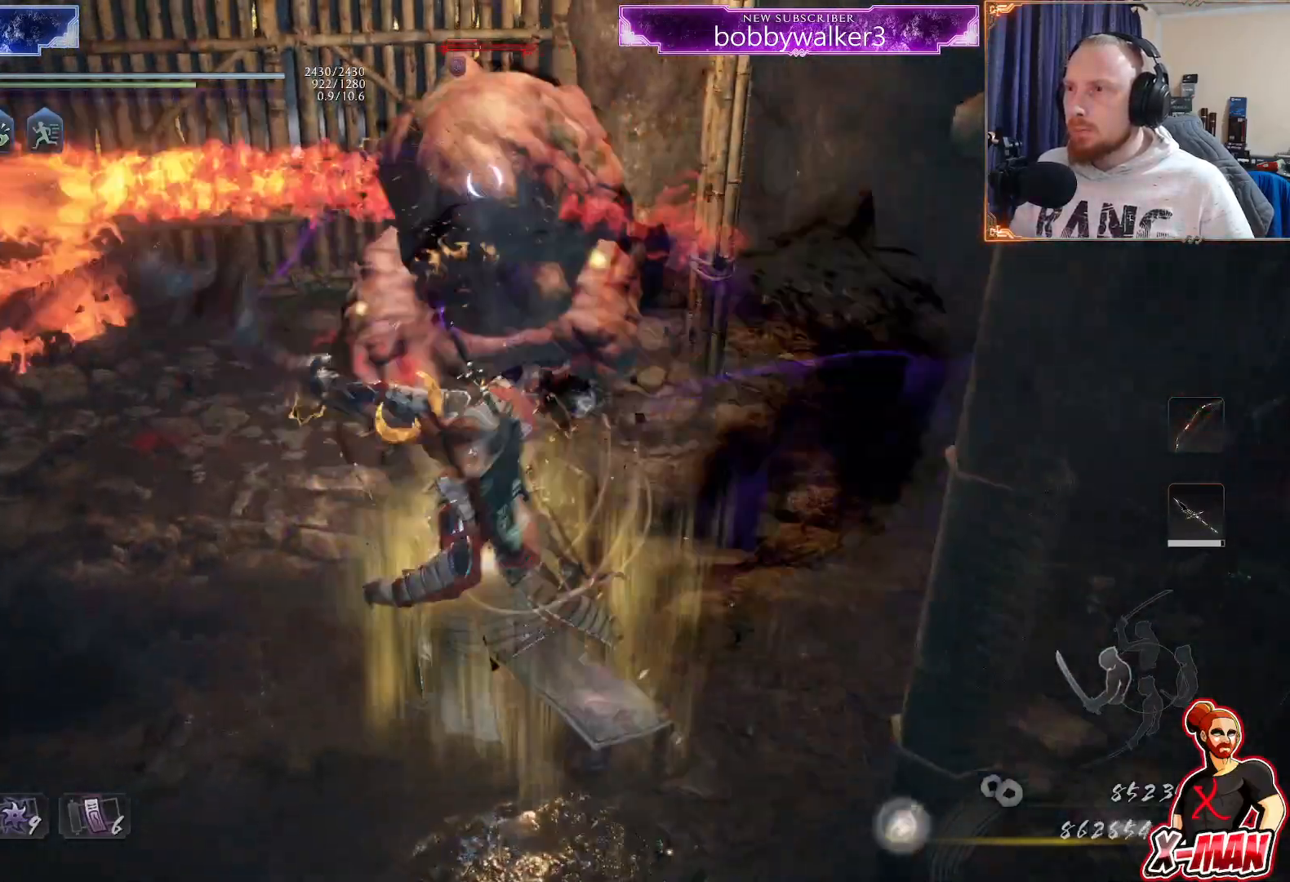
{"dt_ms": 500, "buttons": [], "left_stick": "up", "right_stick": "center"}
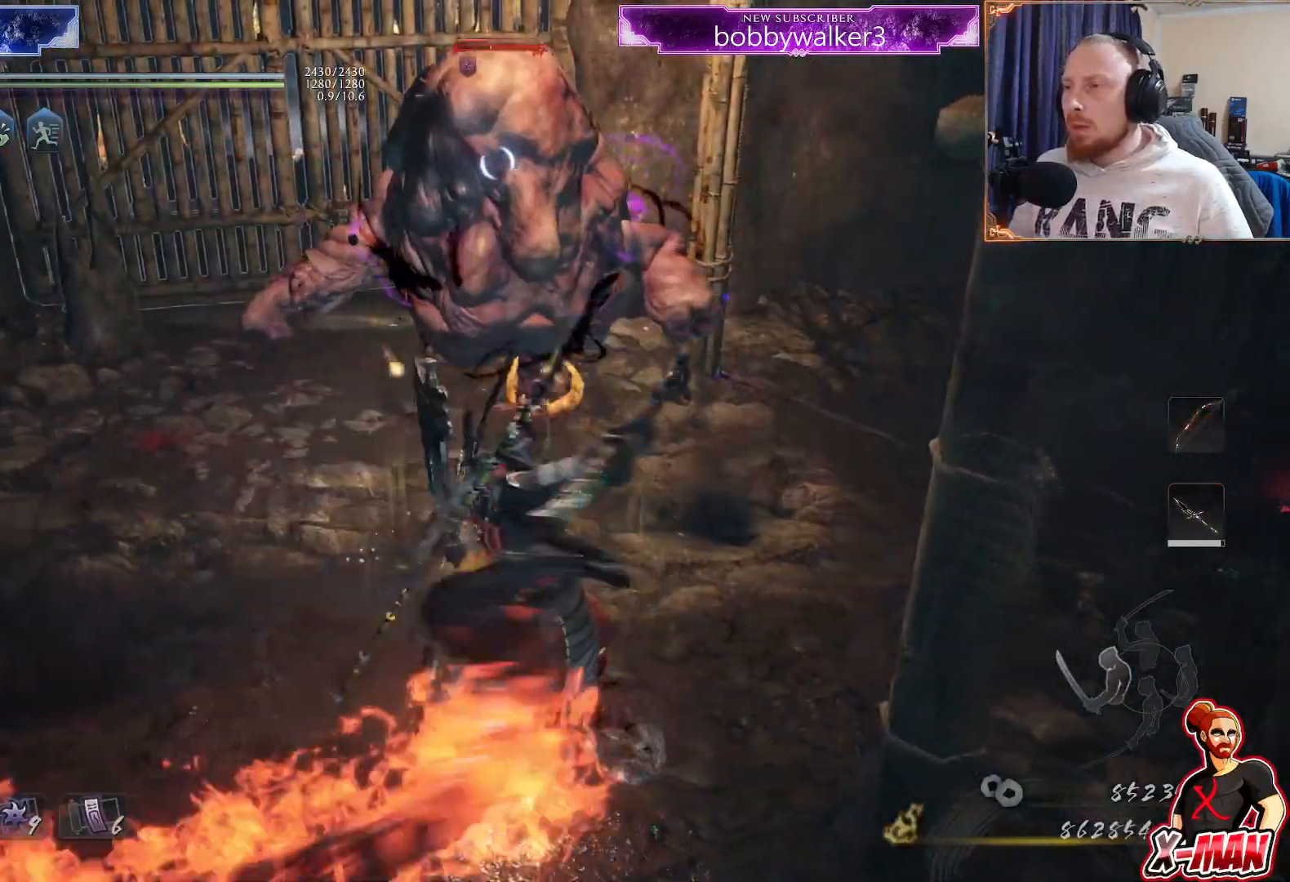
{"dt_ms": 500, "buttons": [], "left_stick": "up", "right_stick": "center"}
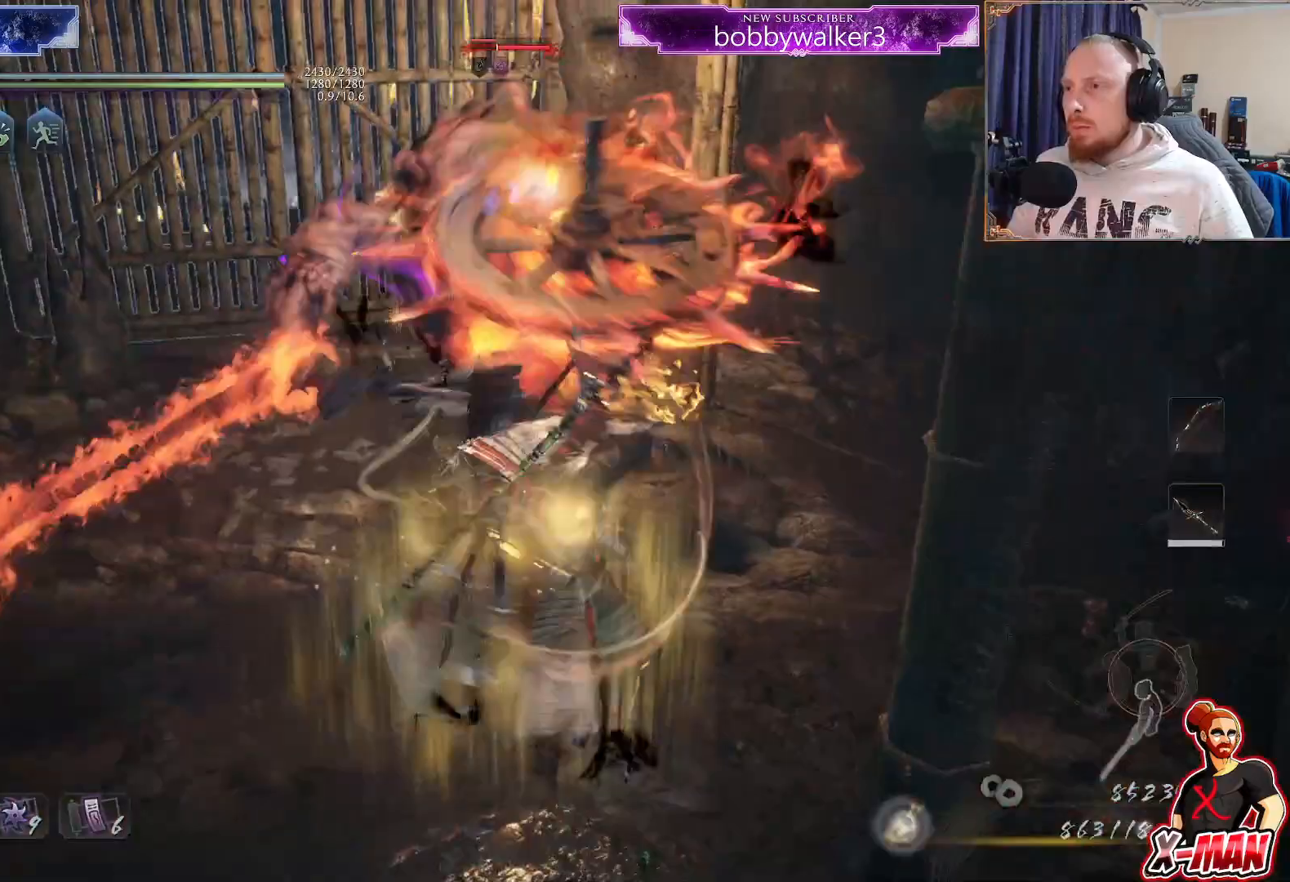
{"dt_ms": 500, "buttons": [], "left_stick": "up", "right_stick": "center", "button_events": [[250, "TRIANGLE", "down"], [367, "TRIANGLE", "up"]]}
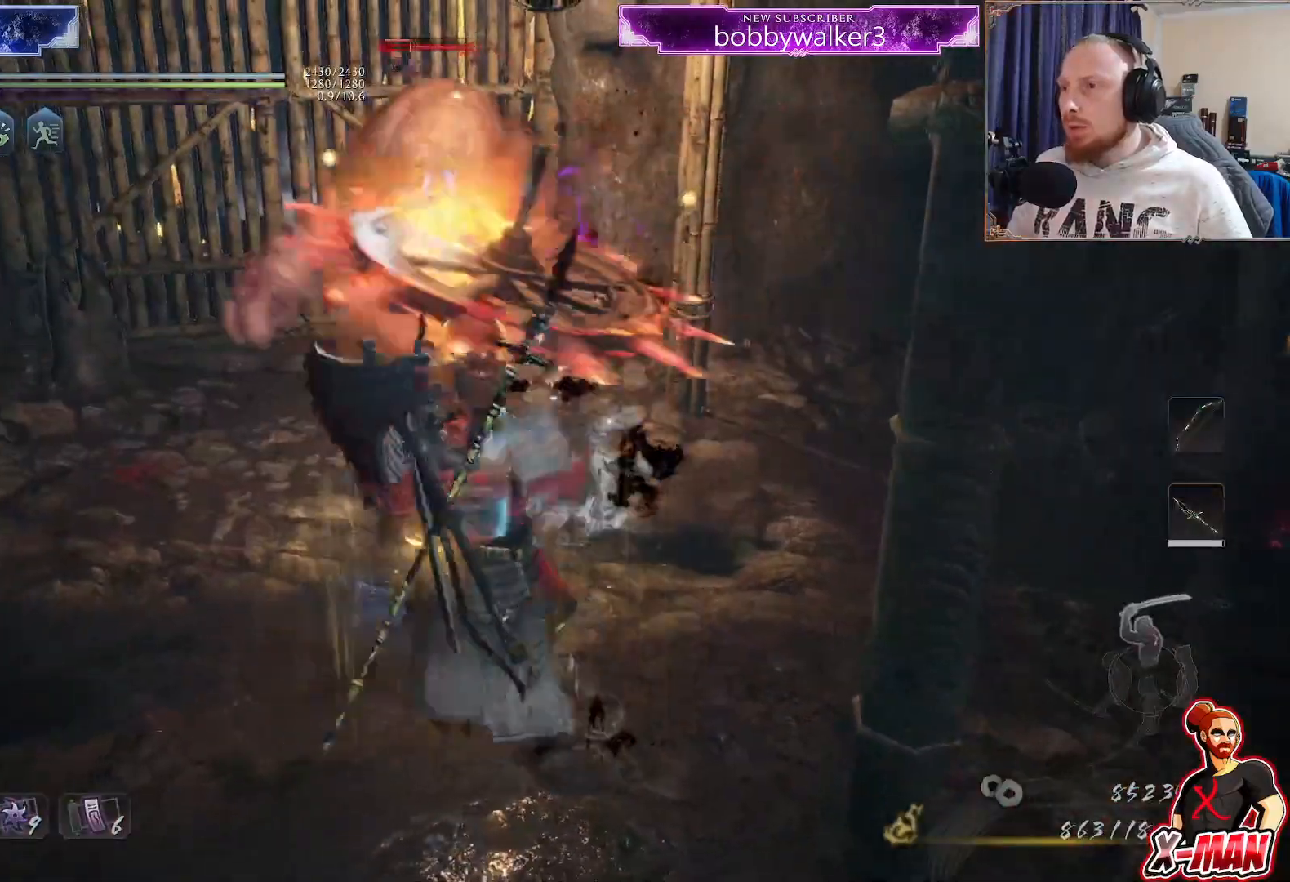
{"dt_ms": 500, "buttons": [], "left_stick": "center", "right_stick": "center", "button_events": [[100, "SQUARE", "down"], [233, "SQUARE", "up"]]}
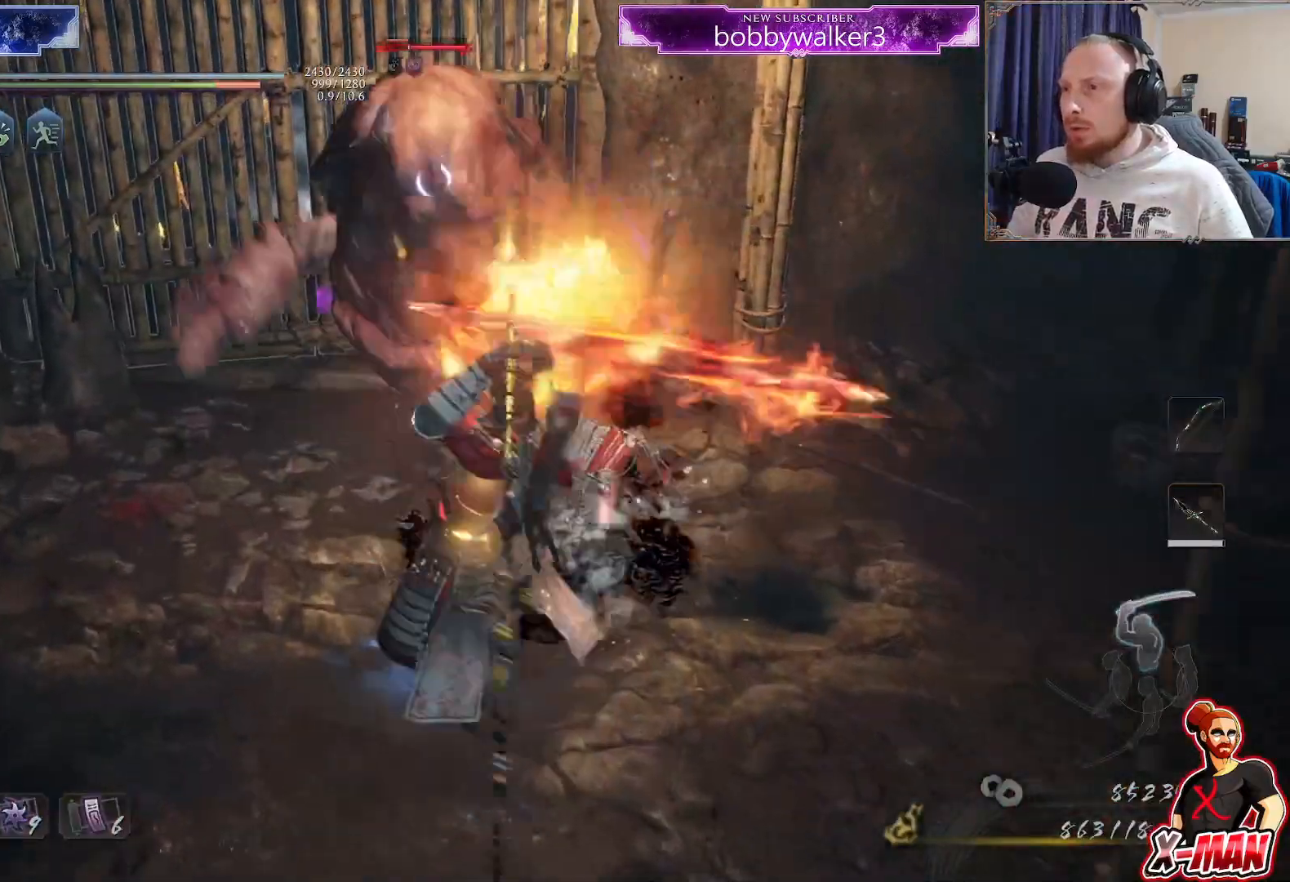
{"dt_ms": 500, "buttons": ["TRIANGLE"], "left_stick": "up-left", "right_stick": "center", "button_events": [[67, "TRIANGLE", "down"], [150, "L1", "down"], [167, "TRIANGLE", "up"], [250, "TRIANGLE", "down"], [317, "L1", "up"]]}
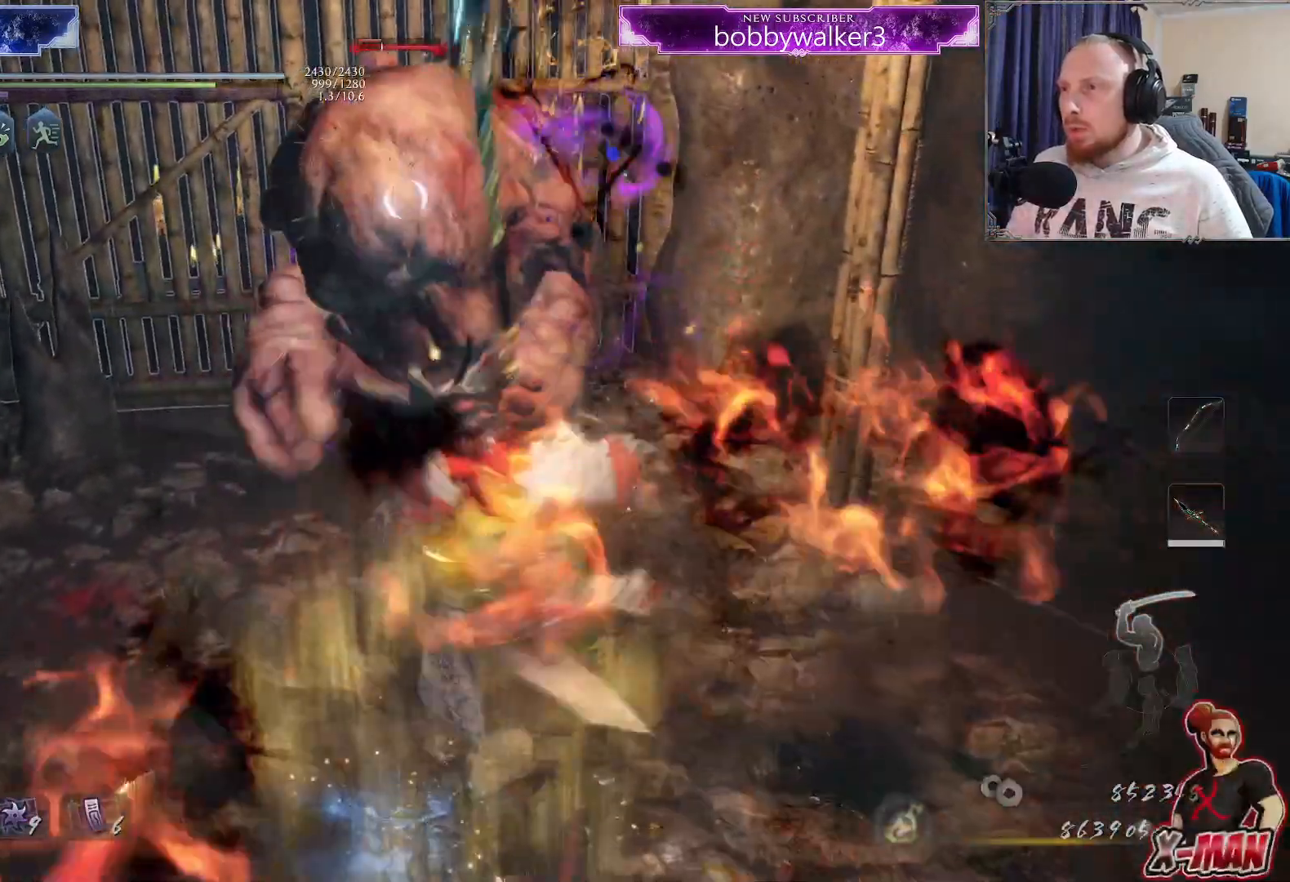
{"dt_ms": 500, "buttons": ["TRIANGLE"], "left_stick": "up", "right_stick": "center", "button_events": [[150, "TRIANGLE", "up"], [433, "TRIANGLE", "down"]]}